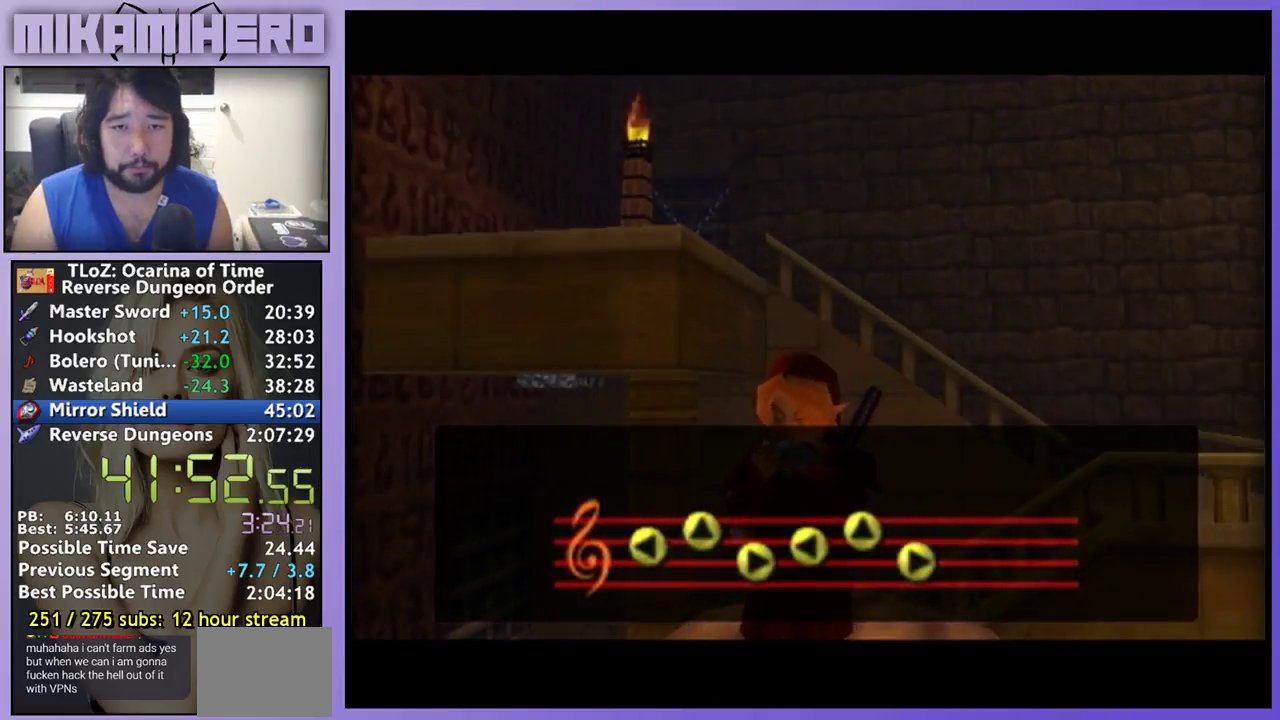
Gameplay with a controller (Nintendo layout); each line is a JSON object with the inputs held at the frame after it. "events" lists button and stick changes between this image and that frame as [ms after this image, input, new state], when the widget could be followed in between. Not read: L3 R3 START.
{"buttons": [], "left_stick": "down-right", "right_stick": "center"}
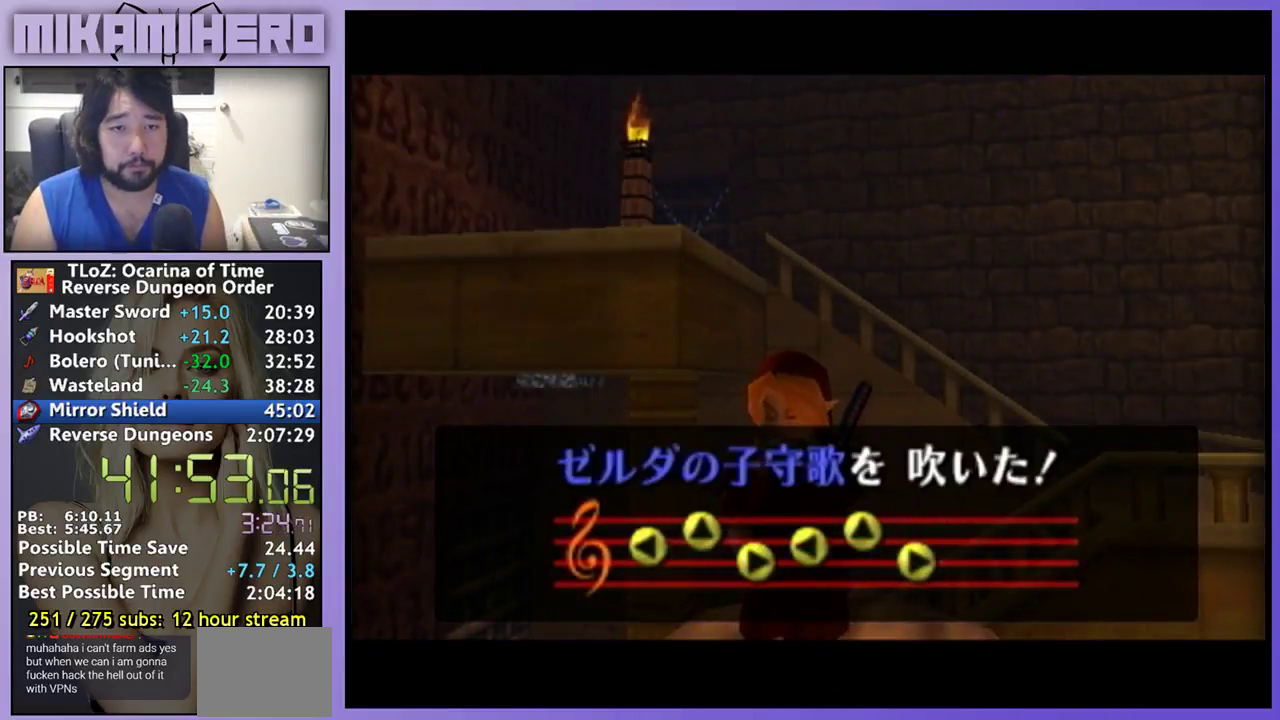
{"buttons": [], "left_stick": "right", "right_stick": "center"}
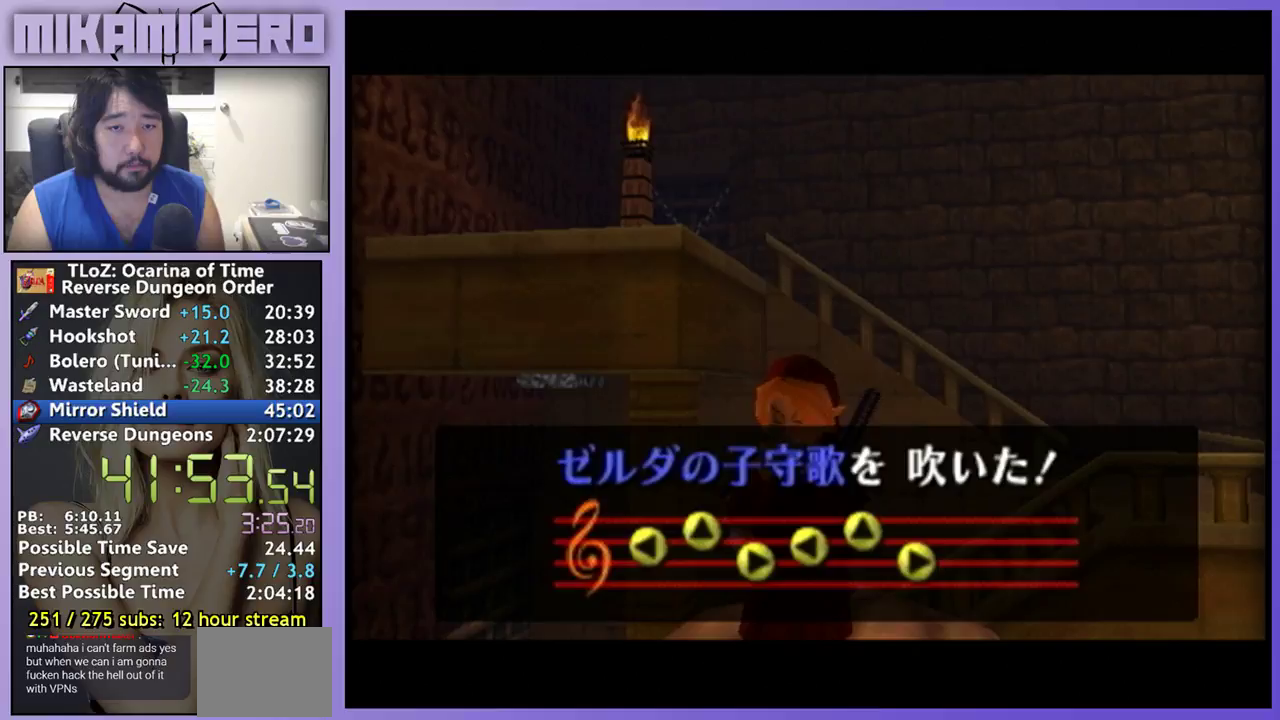
{"buttons": [], "left_stick": "right", "right_stick": "center"}
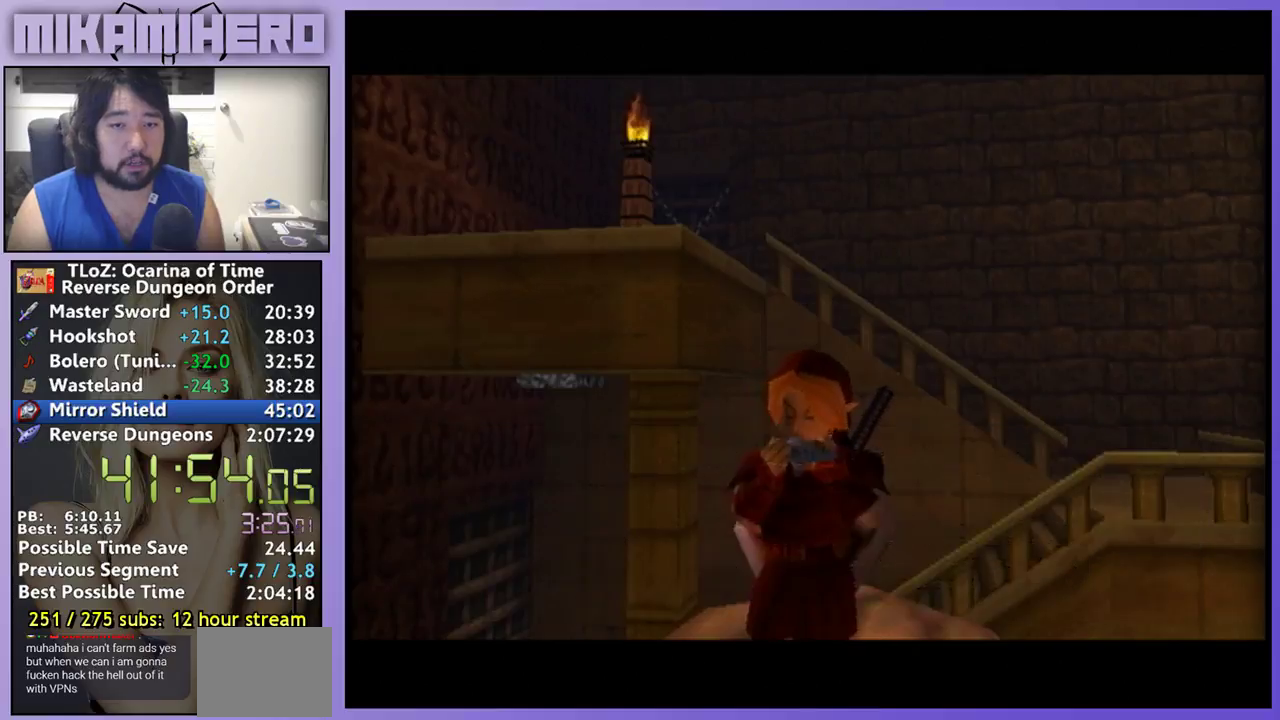
{"buttons": ["A"], "left_stick": "right", "right_stick": "center", "events": [[100, "A", "down"]]}
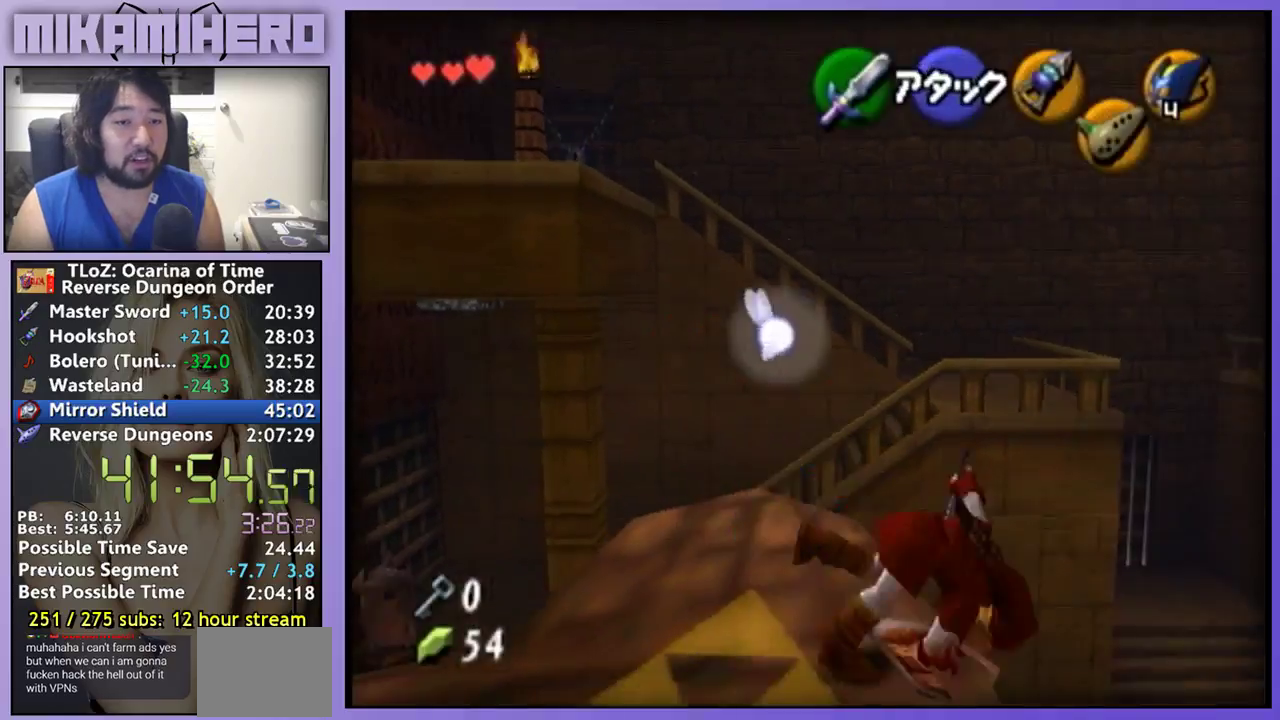
{"buttons": ["A"], "left_stick": "right", "right_stick": "center"}
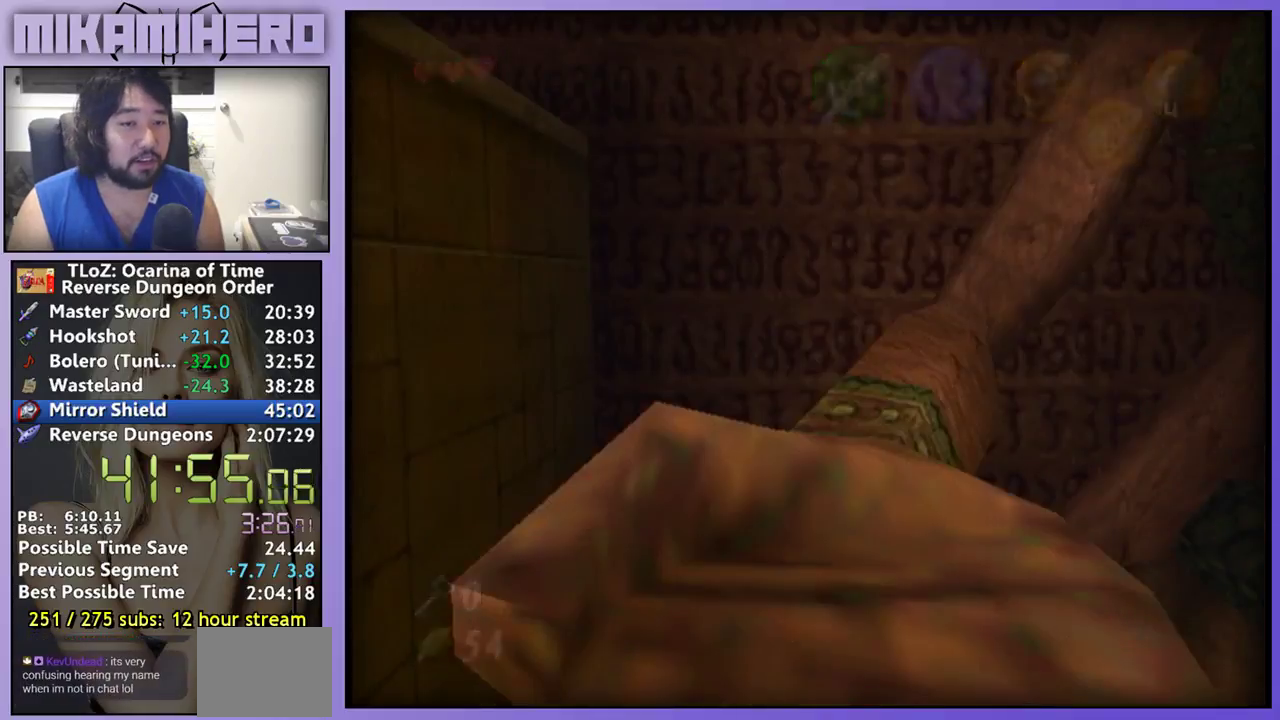
{"buttons": [], "left_stick": "center", "right_stick": "center", "events": [[267, "left_stick", "center"], [500, "A", "up"]]}
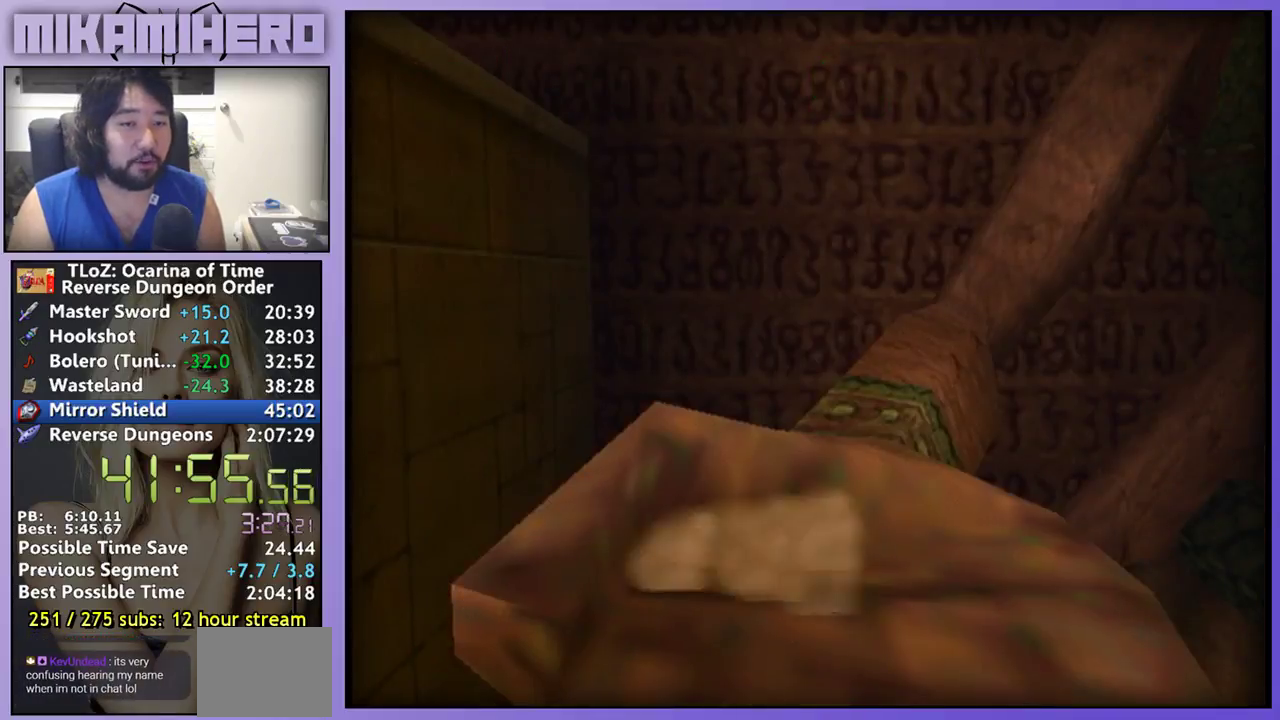
{"buttons": [], "left_stick": "center", "right_stick": "center", "events": []}
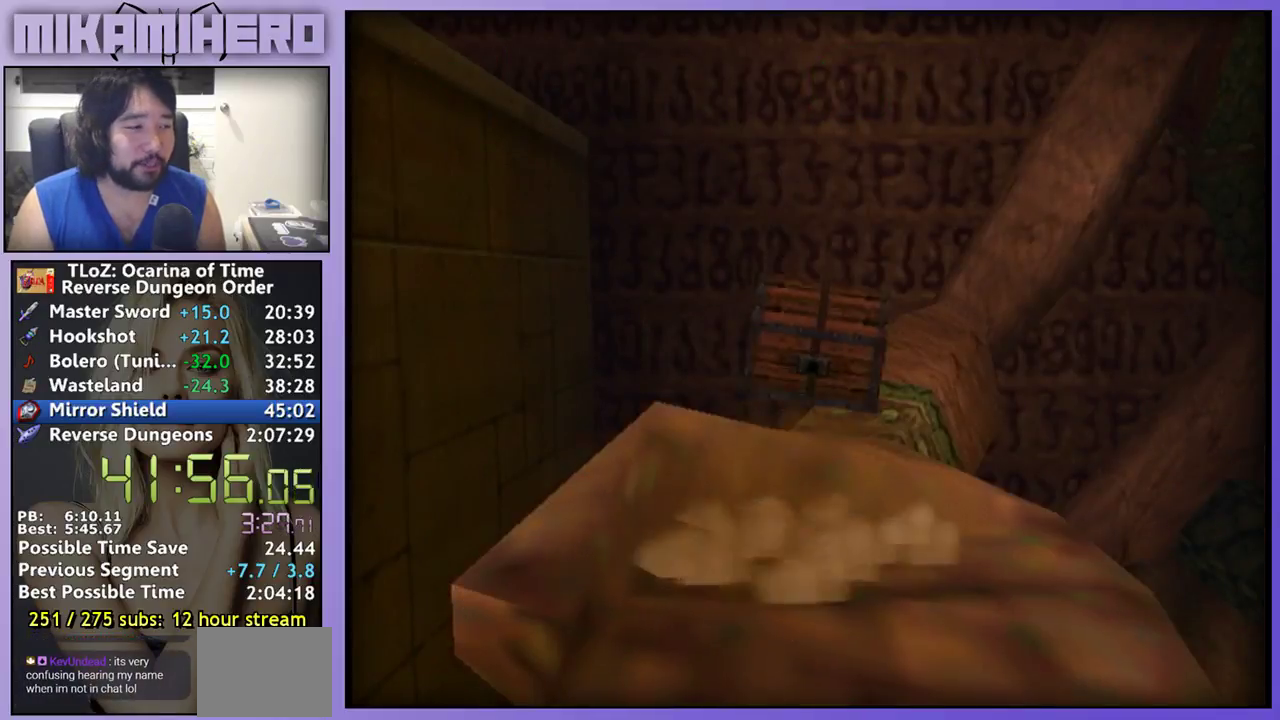
{"buttons": [], "left_stick": "center", "right_stick": "center", "events": []}
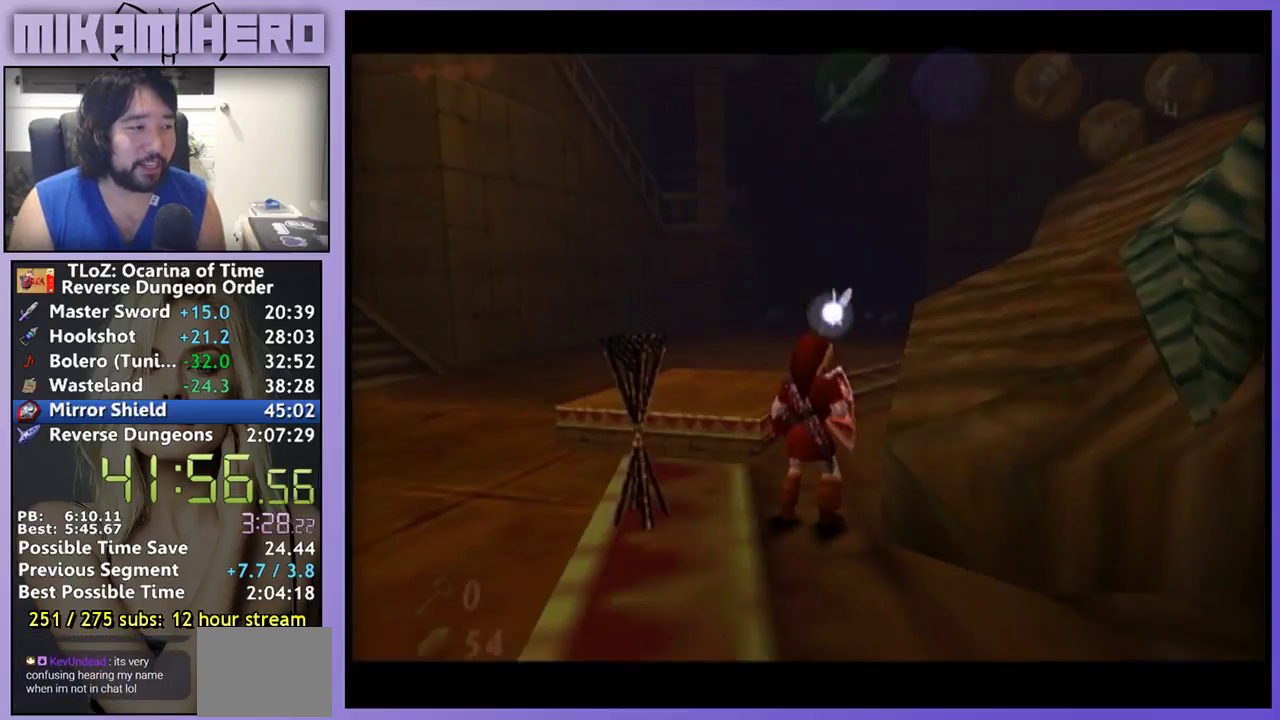
{"buttons": [], "left_stick": "center", "right_stick": "center", "events": [[100, "left_stick", "right"], [233, "left_stick", "center"], [300, "L1", "down"], [400, "L1", "up"]]}